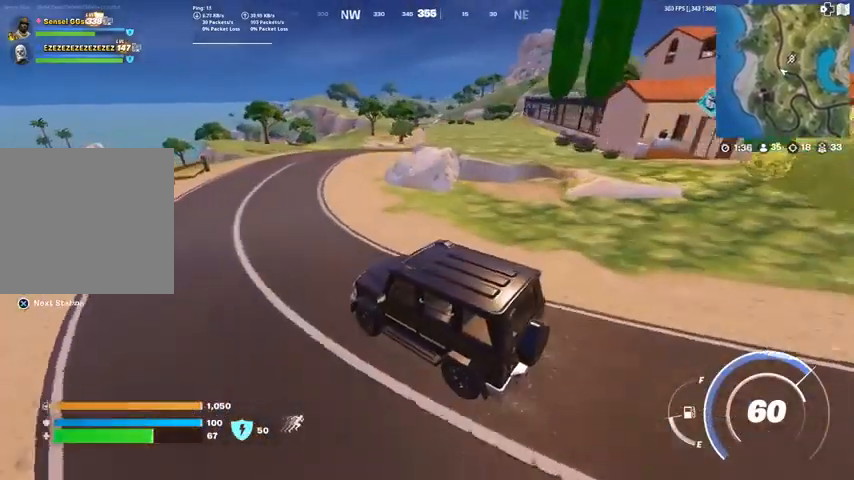
Gameplay with a controller (PlayStation layout); each line is a JSON object with the inputs held at the frame after it. "events" lists button and stick changes between this image and that frame as [ms after this image, input, new state], when the widget could be followed in between. Not read: L1.
{"buttons": [], "left_stick": "up-right", "right_stick": "center", "events": [[501, "left_stick", "up-right"]]}
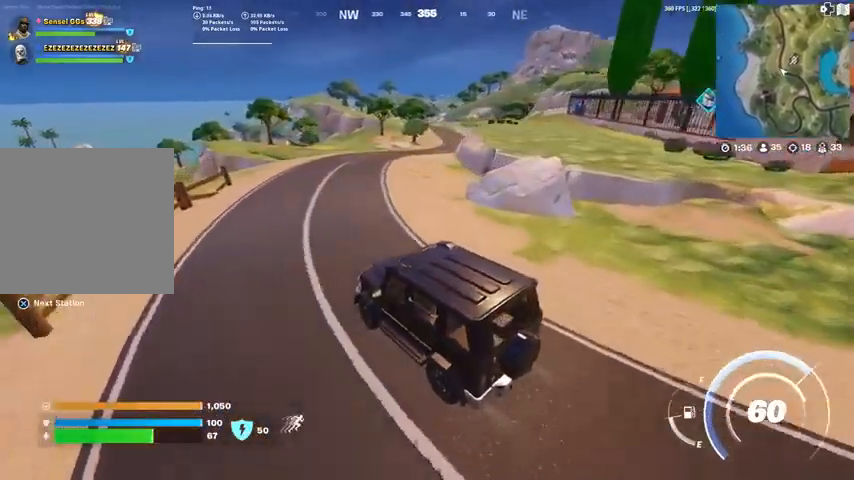
{"buttons": [], "left_stick": "right", "right_stick": "center", "events": [[200, "right_stick", "left"], [267, "right_stick", "center"], [300, "left_stick", "right"]]}
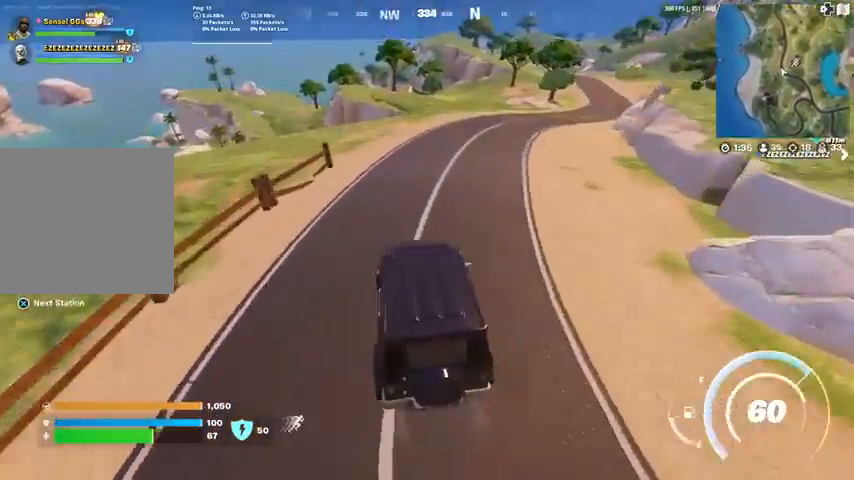
{"buttons": [], "left_stick": "right", "right_stick": "center", "events": [[301, "right_stick", "left"], [401, "right_stick", "center"]]}
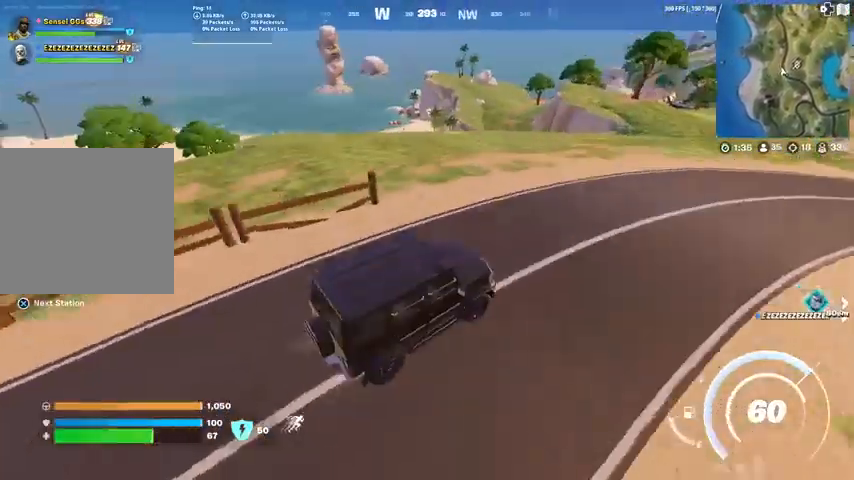
{"buttons": [], "left_stick": "up-right", "right_stick": "center", "events": [[333, "right_stick", "right"], [433, "left_stick", "up-right"], [433, "right_stick", "center"]]}
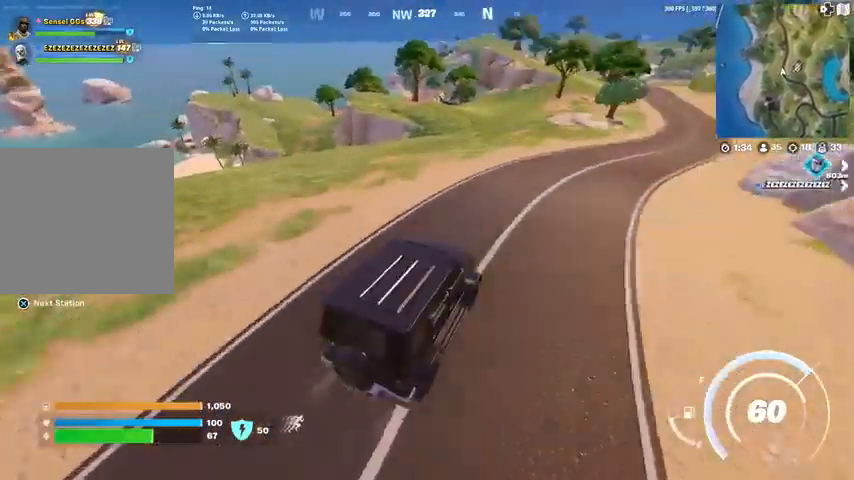
{"buttons": [], "left_stick": "right", "right_stick": "center", "events": [[234, "right_stick", "left"], [334, "left_stick", "right"], [434, "right_stick", "center"]]}
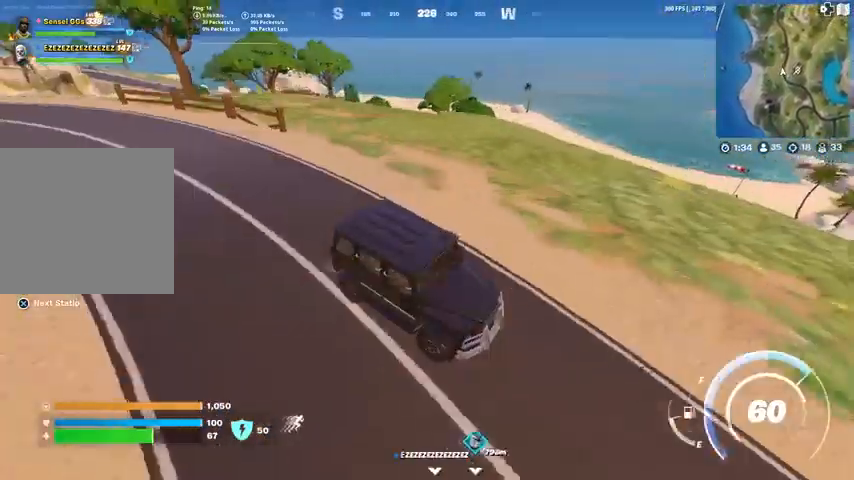
{"buttons": [], "left_stick": "right", "right_stick": "right", "events": [[433, "right_stick", "right"]]}
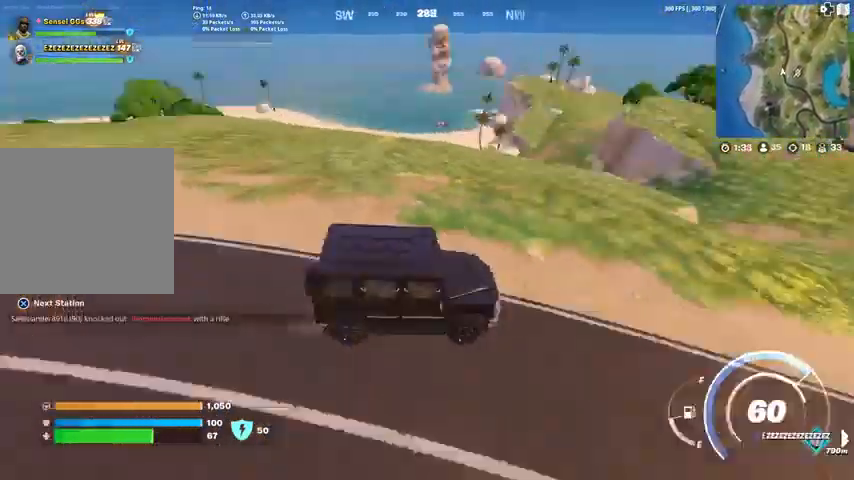
{"buttons": [], "left_stick": "right", "right_stick": "right", "events": [[167, "right_stick", "left"], [234, "right_stick", "center"], [467, "right_stick", "right"]]}
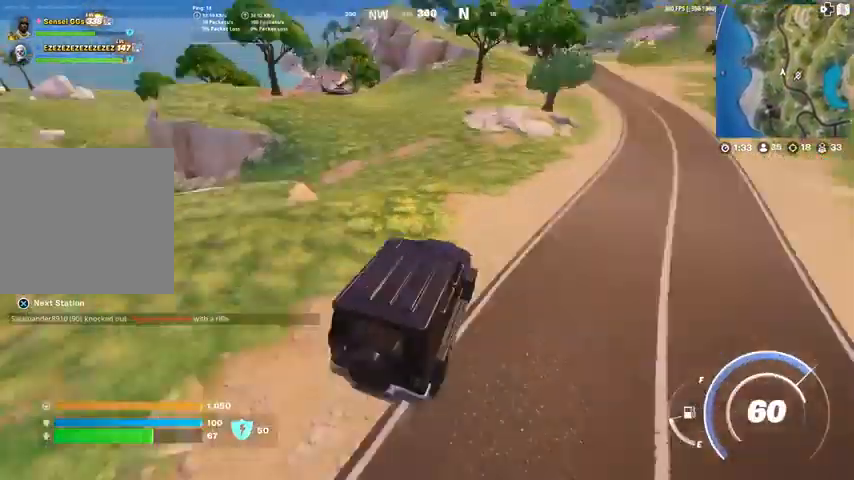
{"buttons": [], "left_stick": "right", "right_stick": "center", "events": [[100, "right_stick", "center"]]}
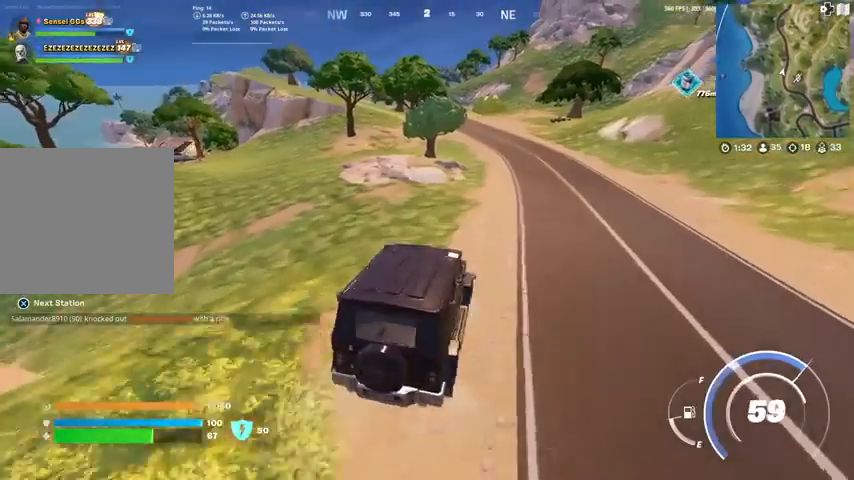
{"buttons": [], "left_stick": "up", "right_stick": "center", "events": [[367, "left_stick", "up-right"], [467, "left_stick", "up"]]}
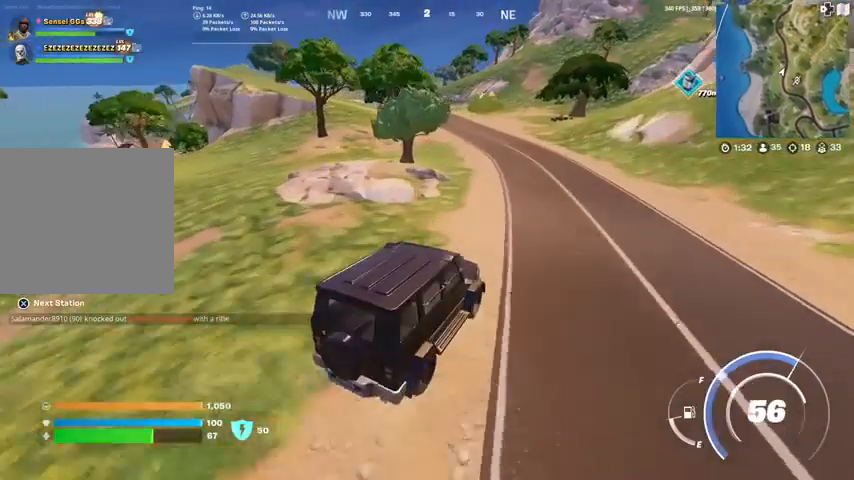
{"buttons": [], "left_stick": "up", "right_stick": "center", "events": []}
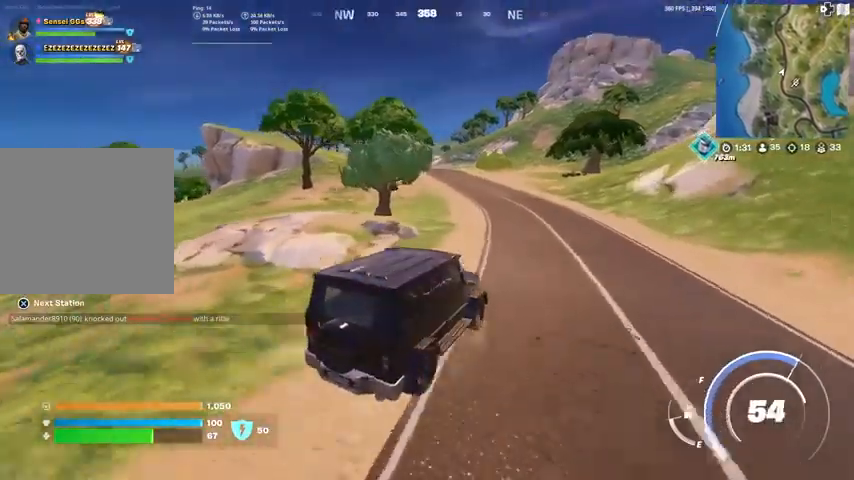
{"buttons": [], "left_stick": "up", "right_stick": "center", "events": []}
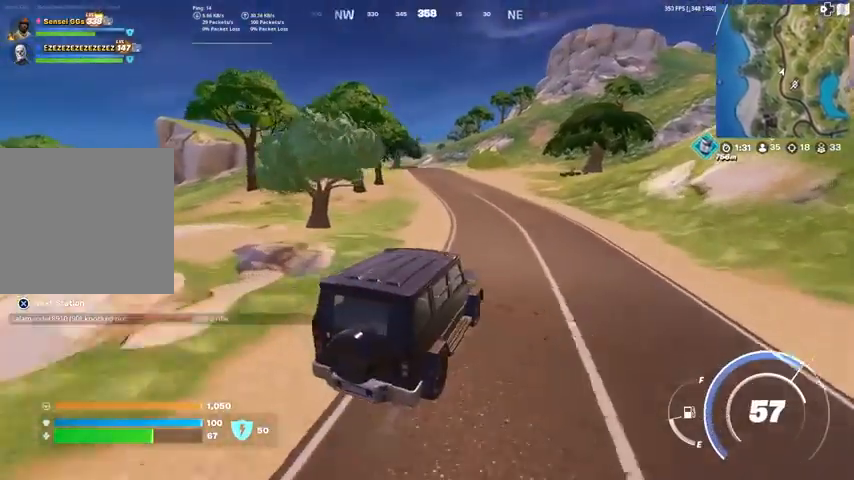
{"buttons": [], "left_stick": "up-left", "right_stick": "center", "events": [[467, "left_stick", "up-left"]]}
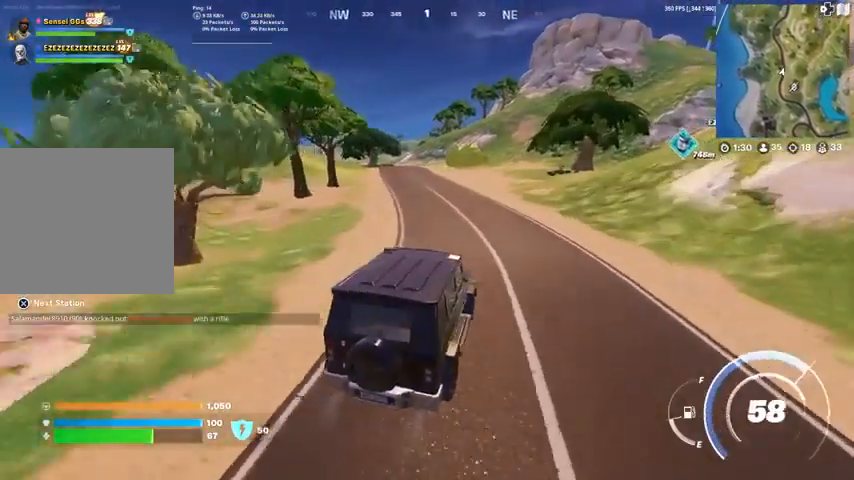
{"buttons": [], "left_stick": "up-left", "right_stick": "center", "events": [[200, "right_stick", "right"], [300, "right_stick", "center"]]}
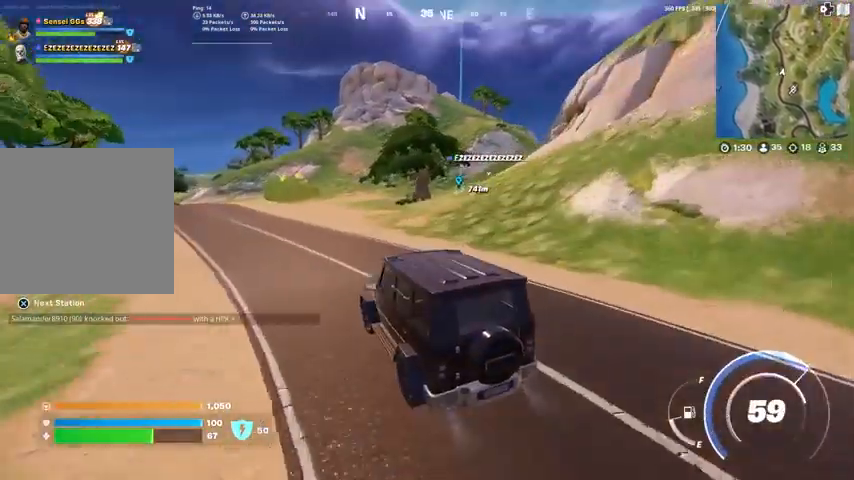
{"buttons": [], "left_stick": "up-left", "right_stick": "left", "events": [[500, "right_stick", "left"]]}
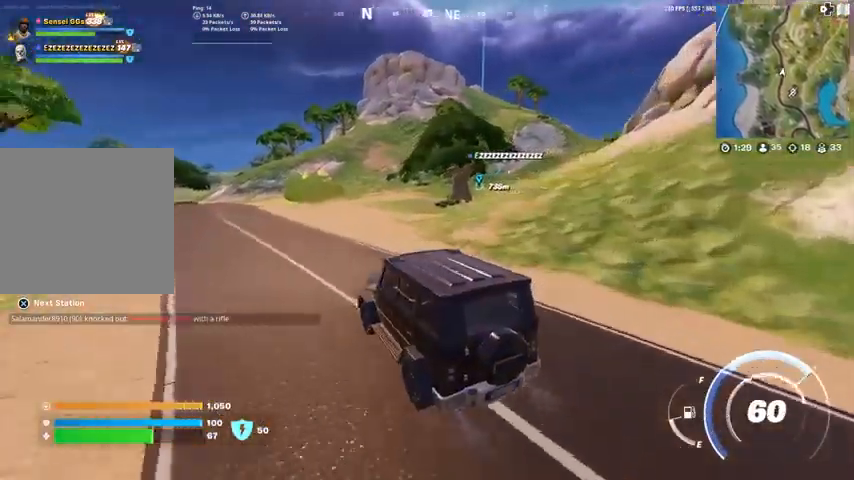
{"buttons": [], "left_stick": "up-left", "right_stick": "center", "events": [[100, "right_stick", "center"]]}
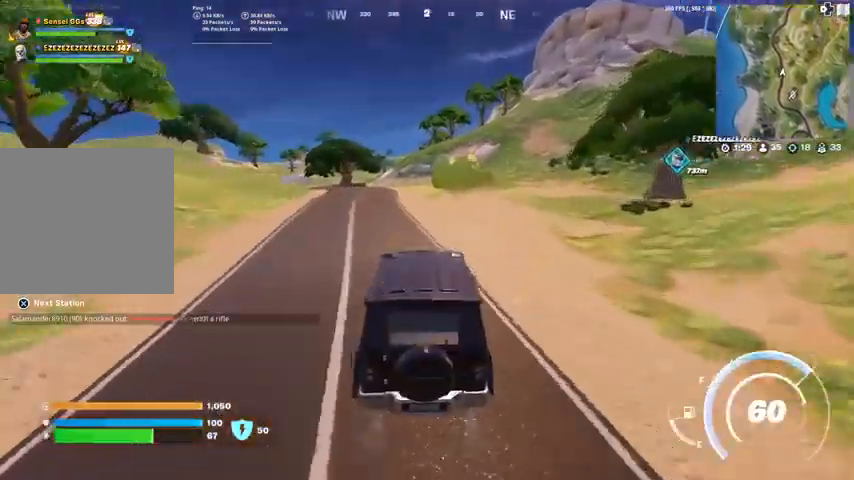
{"buttons": [], "left_stick": "up-left", "right_stick": "center", "events": []}
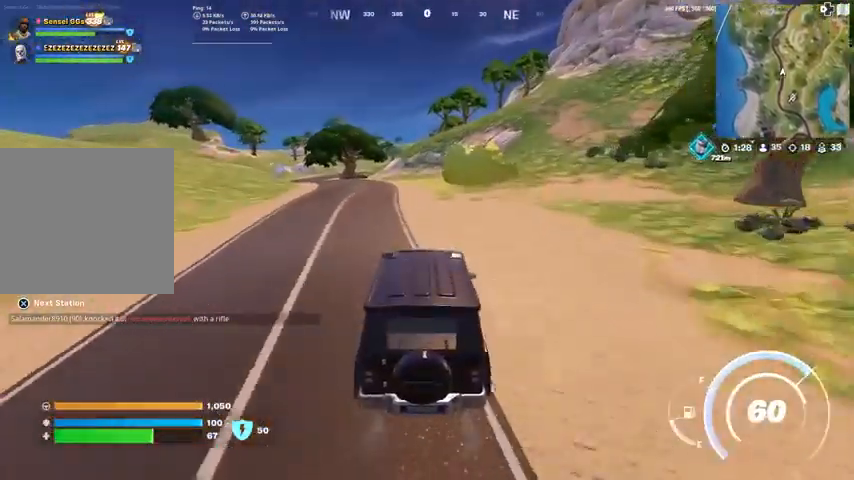
{"buttons": [], "left_stick": "up-left", "right_stick": "center", "events": []}
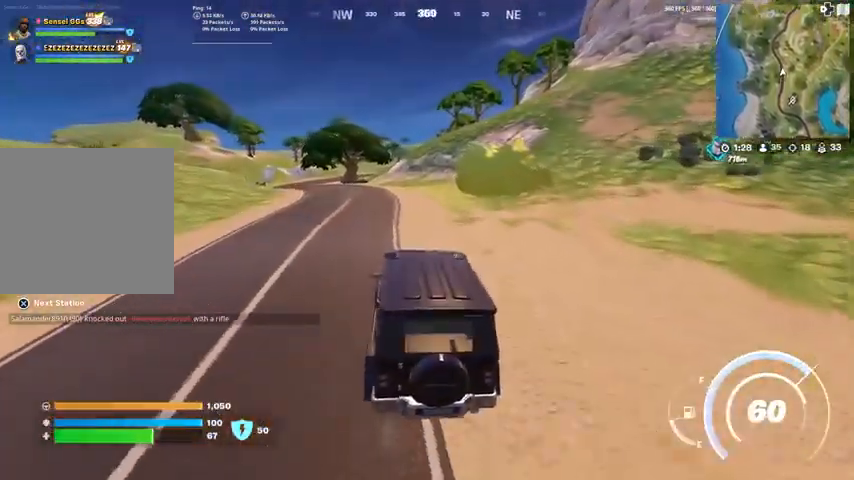
{"buttons": [], "left_stick": "up-left", "right_stick": "center", "events": []}
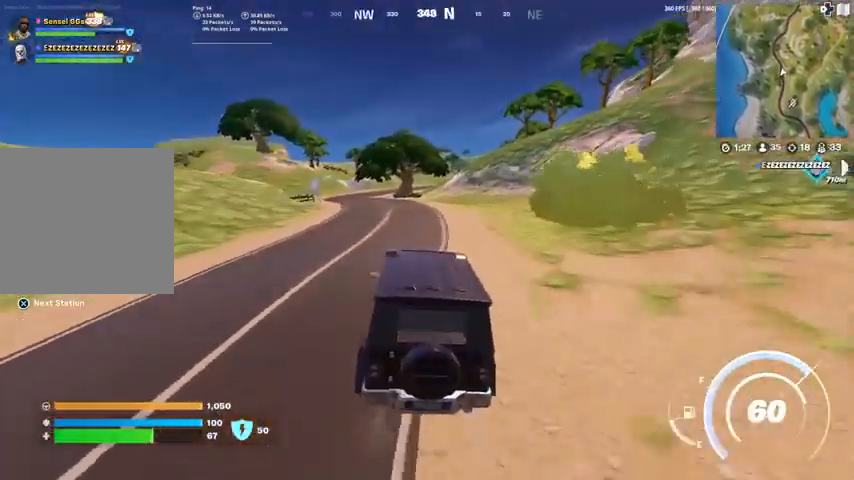
{"buttons": [], "left_stick": "up-left", "right_stick": "center", "events": []}
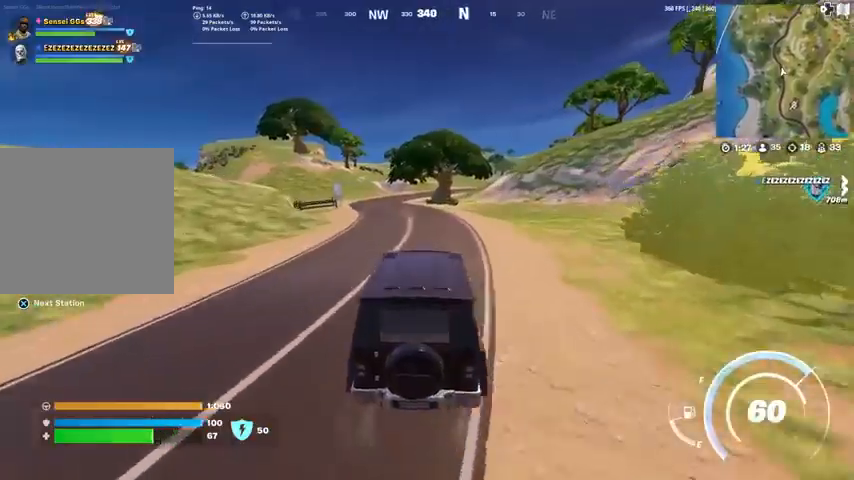
{"buttons": [], "left_stick": "up-left", "right_stick": "center", "events": [[267, "DPAD_LEFT", "down"], [433, "DPAD_LEFT", "up"]]}
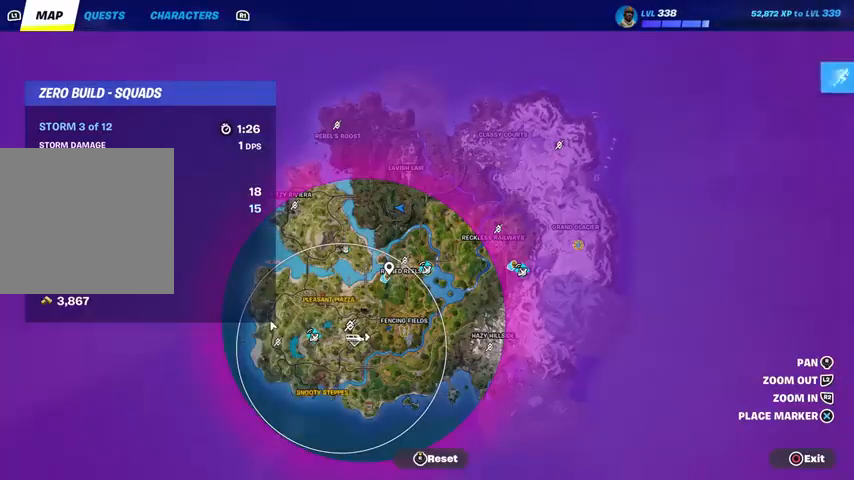
{"buttons": [], "left_stick": "up-left", "right_stick": "center", "events": []}
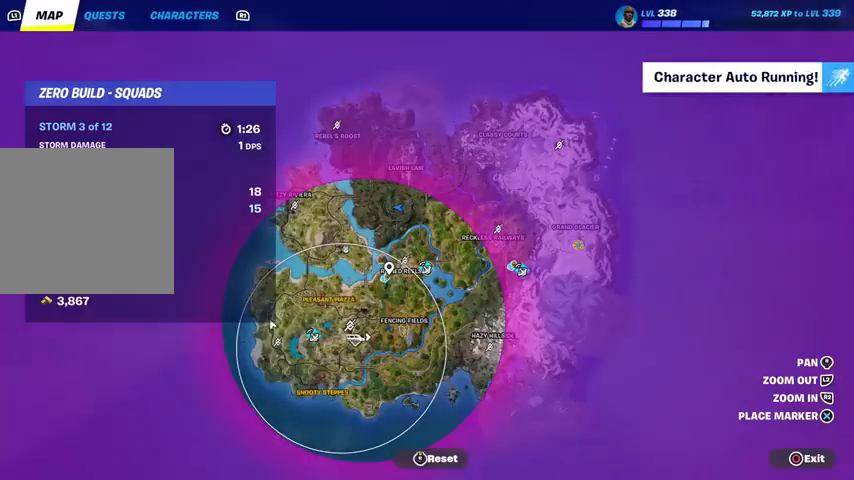
{"buttons": [], "left_stick": "up-left", "right_stick": "center", "events": []}
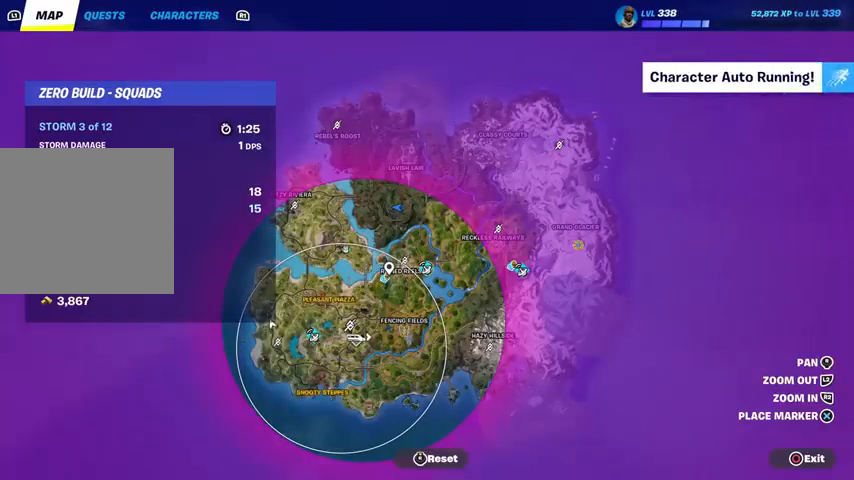
{"buttons": [], "left_stick": "left", "right_stick": "center", "events": [[34, "CIRCLE", "down"], [134, "CIRCLE", "up"], [367, "left_stick", "left"]]}
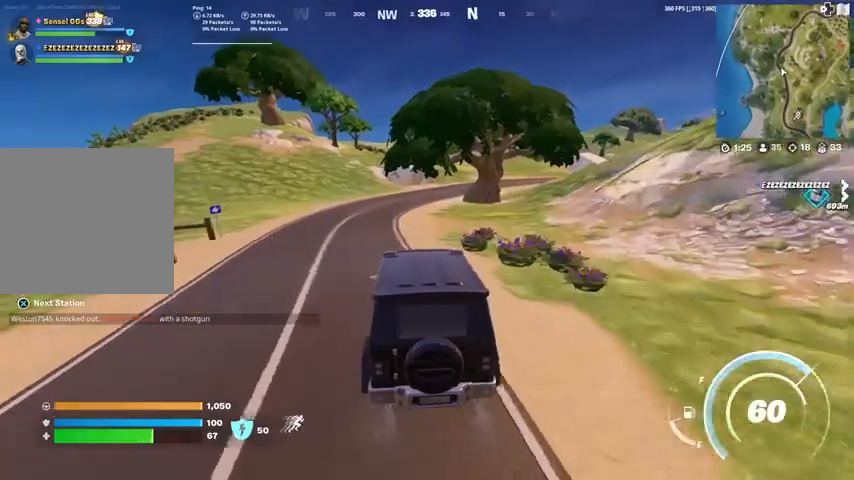
{"buttons": [], "left_stick": "up", "right_stick": "left", "events": [[133, "left_stick", "up-left"], [400, "left_stick", "up"], [467, "right_stick", "left"]]}
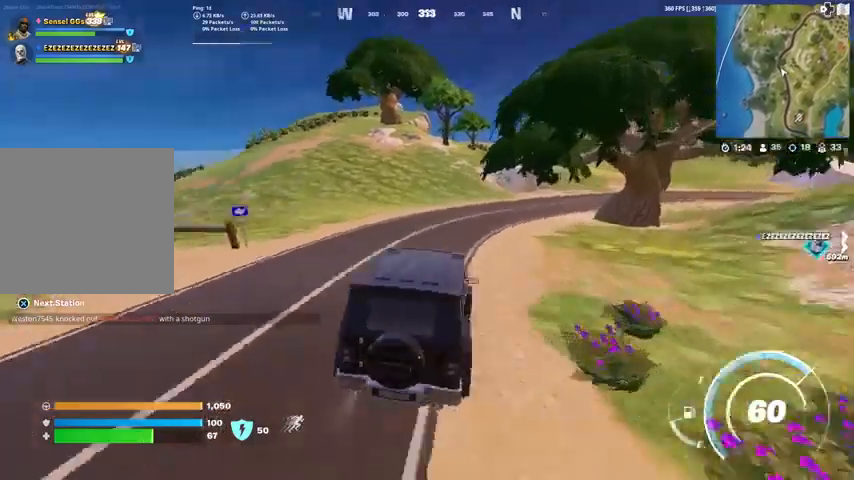
{"buttons": [], "left_stick": "up-right", "right_stick": "center", "events": [[67, "right_stick", "center"], [100, "left_stick", "up-right"]]}
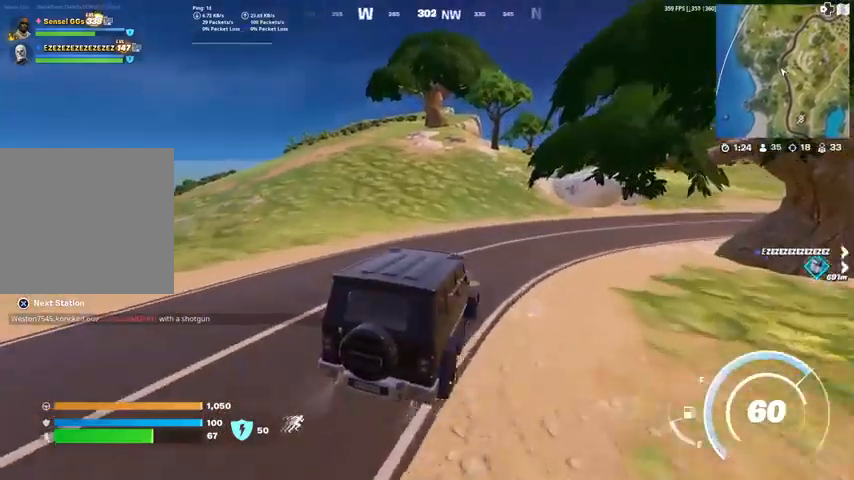
{"buttons": [], "left_stick": "up-right", "right_stick": "center", "events": []}
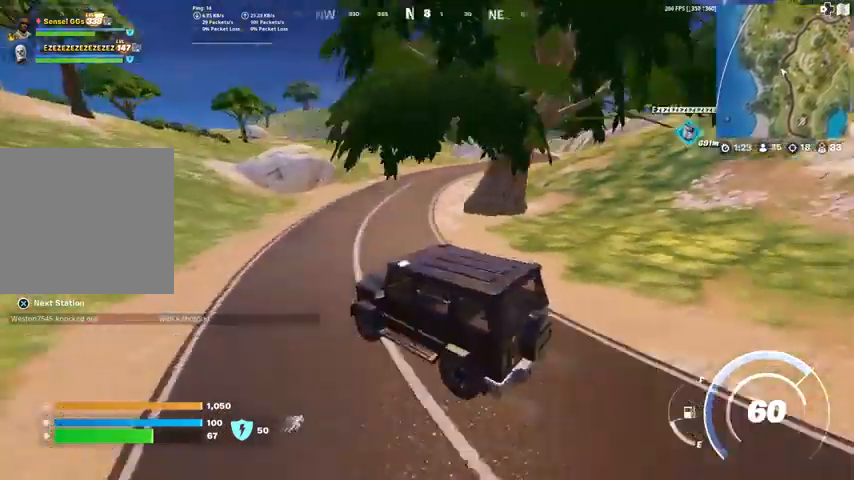
{"buttons": [], "left_stick": "up-right", "right_stick": "center", "events": []}
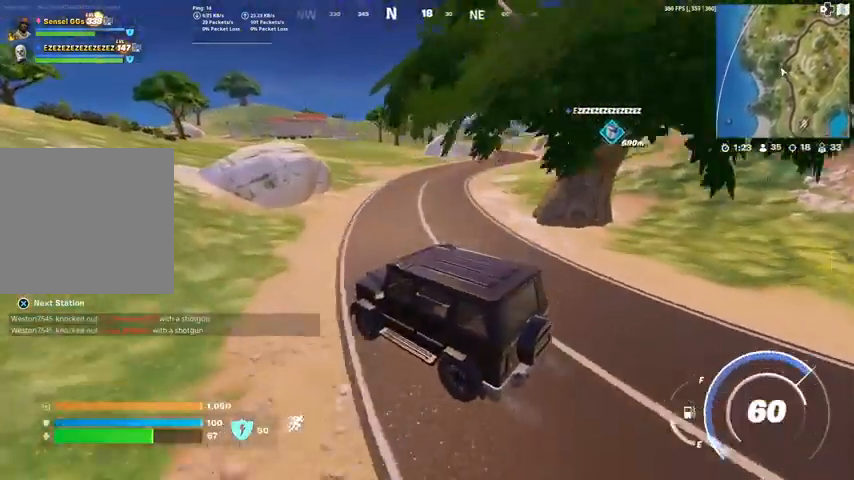
{"buttons": [], "left_stick": "right", "right_stick": "center", "events": [[233, "left_stick", "right"]]}
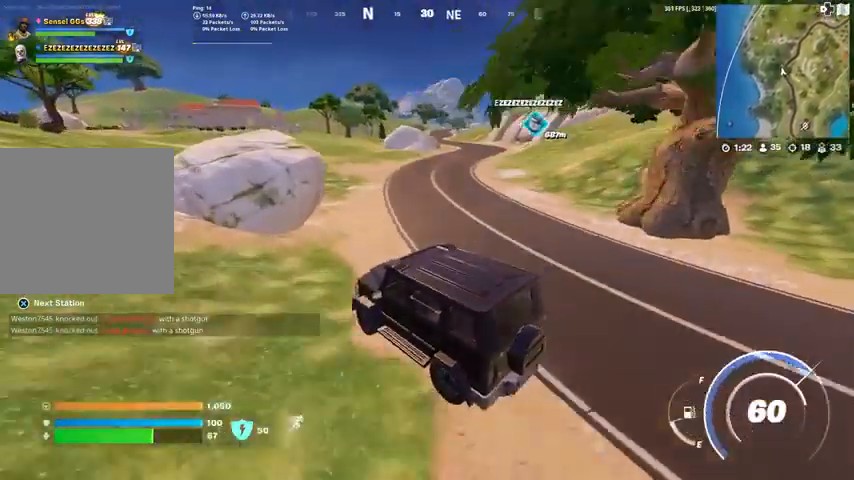
{"buttons": [], "left_stick": "right", "right_stick": "center", "events": []}
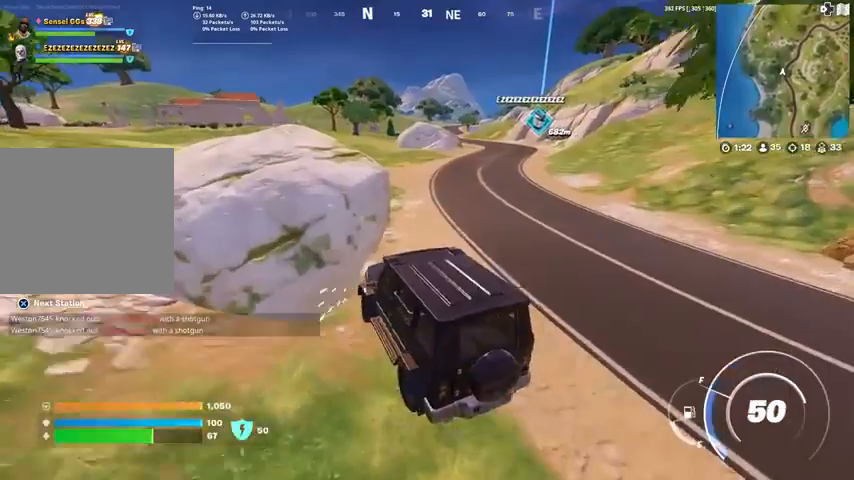
{"buttons": [], "left_stick": "up-right", "right_stick": "center", "events": [[333, "left_stick", "up-right"]]}